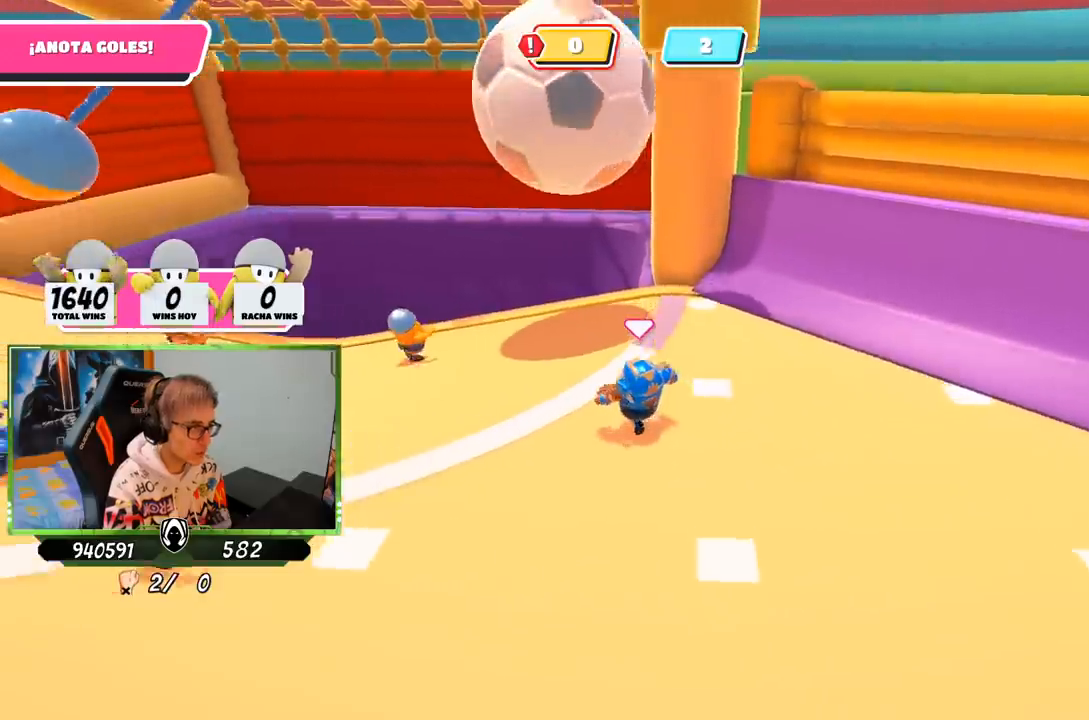
Gameplay with a controller (PlayStation layout); each line is a JSON object with the inputs held at the frame after it. "events" lists button and stick changes between this image and that frame as [ms after this image, input, new state], when the widget could be followed in between.
{"buttons": ["SQUARE"], "left_stick": "up", "right_stick": "center", "events": [[50, "CROSS", "down"], [117, "SQUARE", "down"], [217, "CROSS", "up"], [217, "SQUARE", "up"], [317, "SQUARE", "down"], [317, "left_stick", "up"], [383, "SQUARE", "up"], [483, "SQUARE", "down"]]}
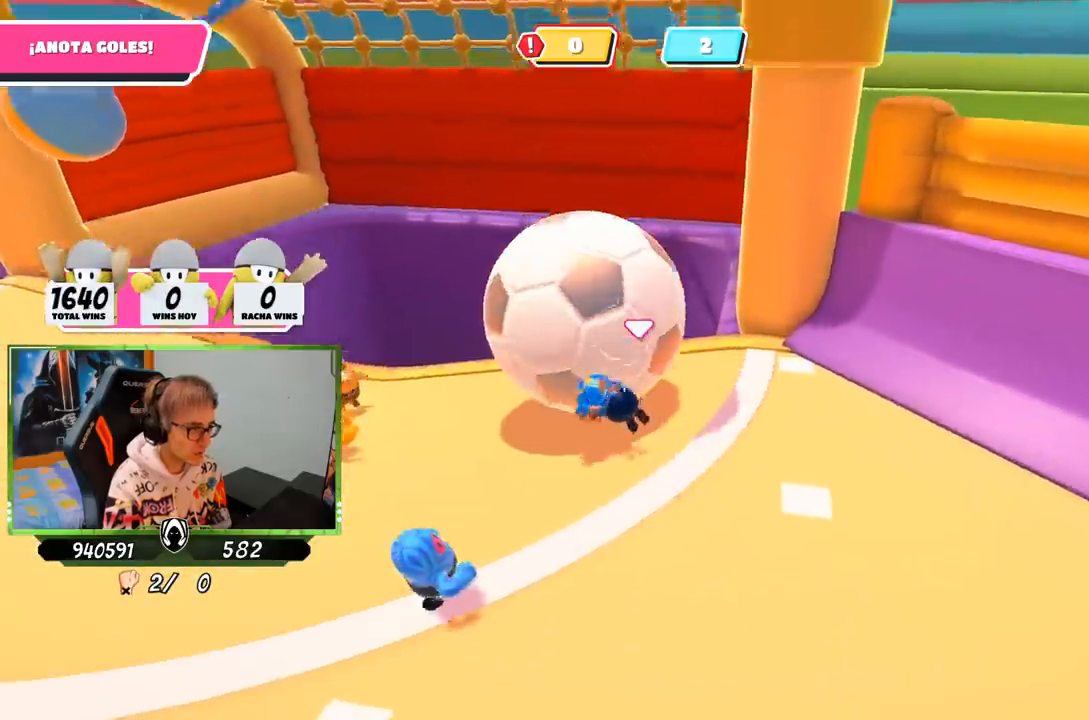
{"buttons": [], "left_stick": "up", "right_stick": "left", "events": [[50, "SQUARE", "up"], [150, "SQUARE", "down"], [217, "SQUARE", "up"], [417, "right_stick", "left"]]}
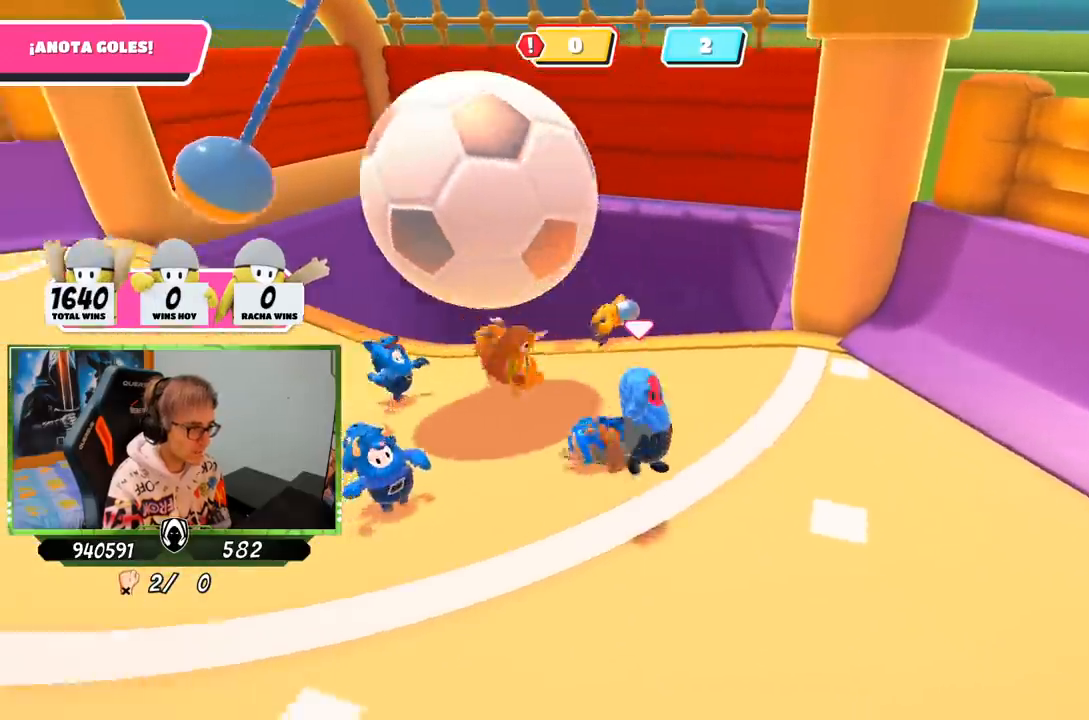
{"buttons": [], "left_stick": "up-left", "right_stick": "center", "events": [[50, "right_stick", "center"], [217, "right_stick", "left"], [250, "left_stick", "up-left"], [417, "right_stick", "center"]]}
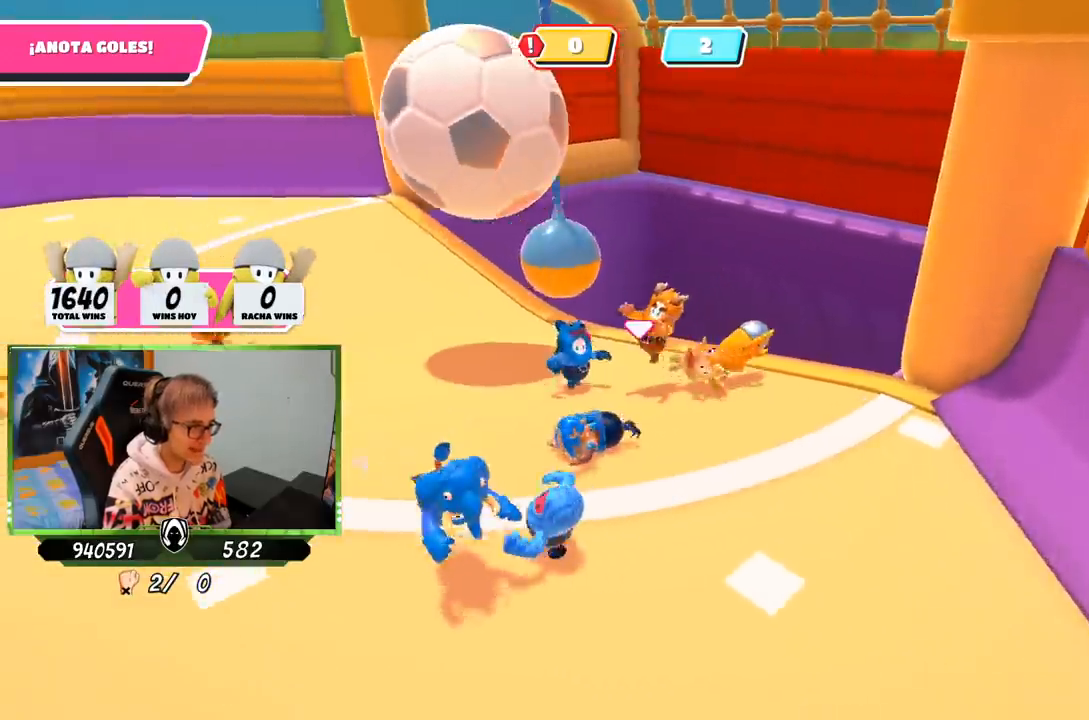
{"buttons": [], "left_stick": "up-left", "right_stick": "center", "events": [[400, "right_stick", "up"], [500, "right_stick", "center"]]}
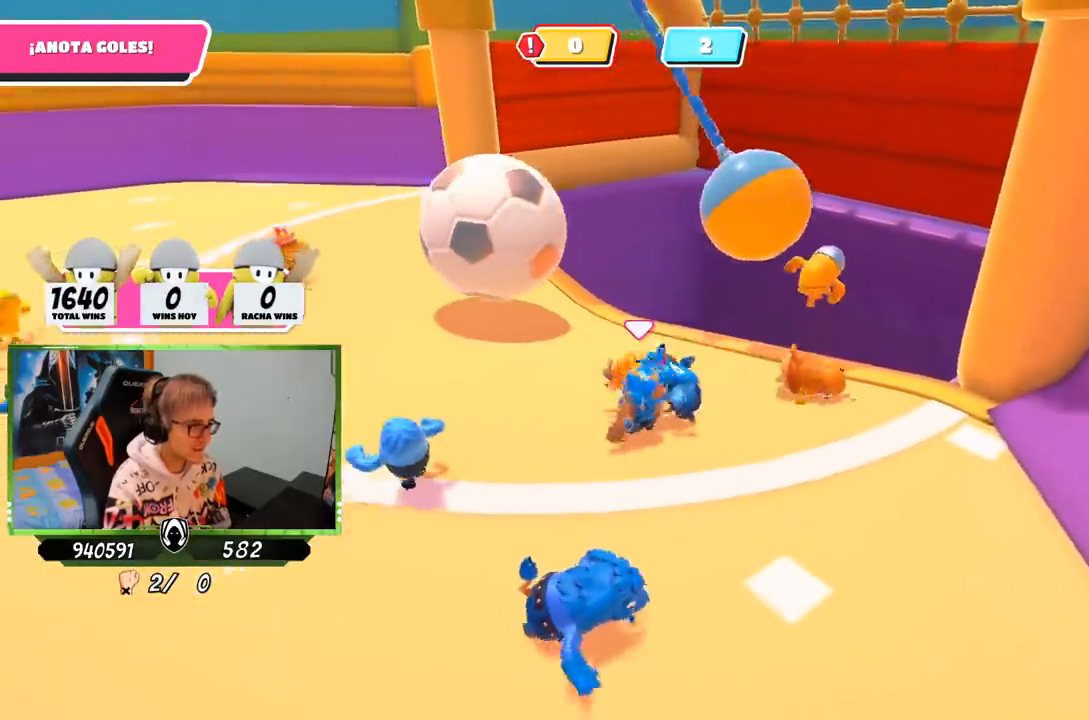
{"buttons": [], "left_stick": "up-left", "right_stick": "center", "events": []}
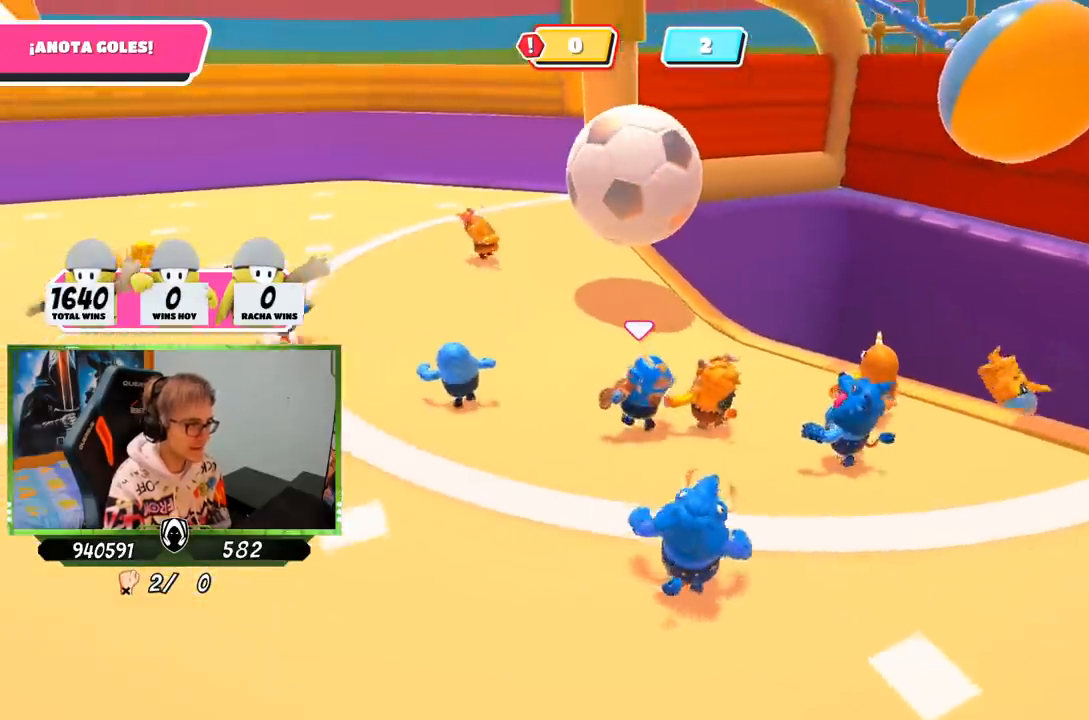
{"buttons": [], "left_stick": "up-left", "right_stick": "center", "events": []}
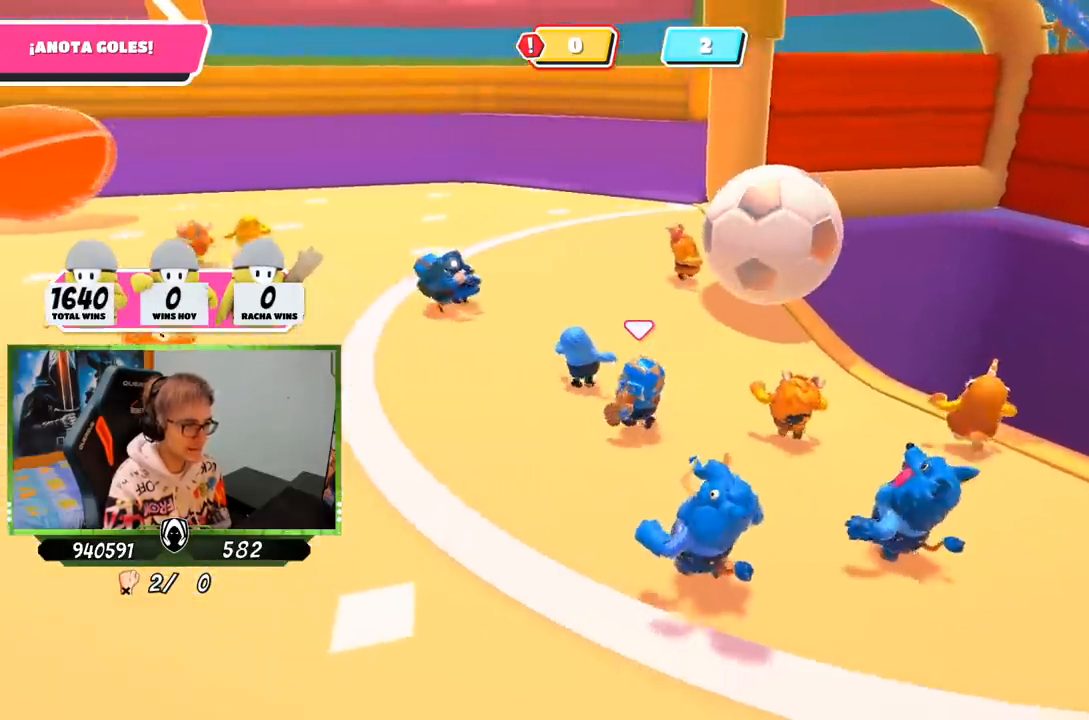
{"buttons": [], "left_stick": "up-left", "right_stick": "center", "events": []}
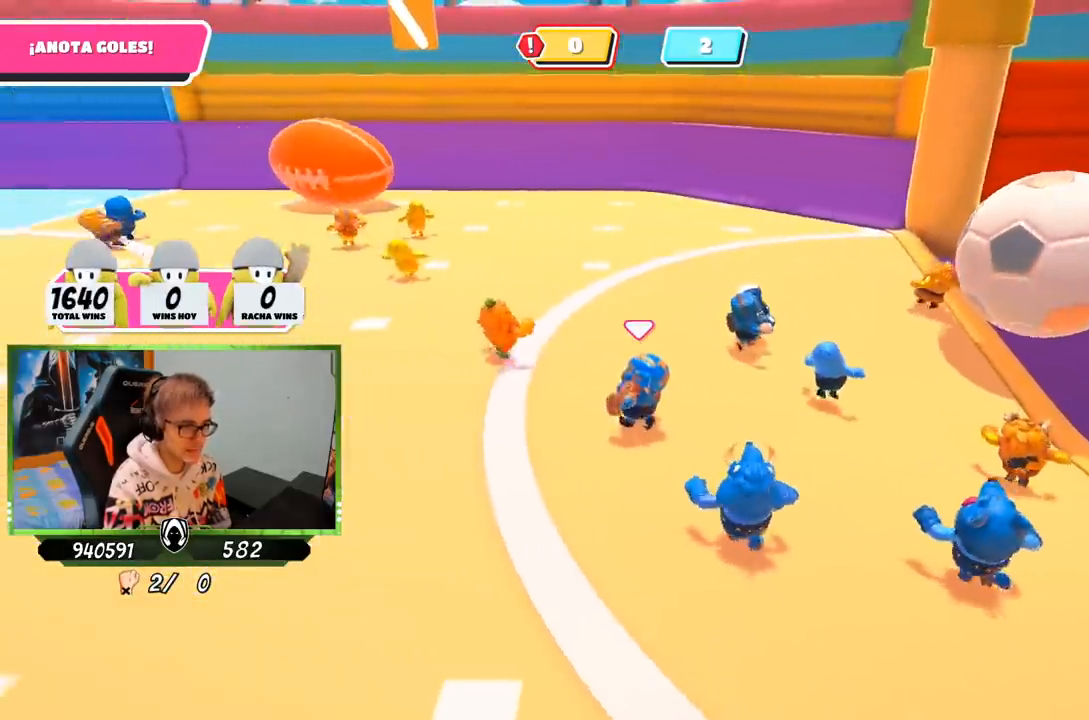
{"buttons": [], "left_stick": "up-left", "right_stick": "right", "events": [[433, "right_stick", "right"]]}
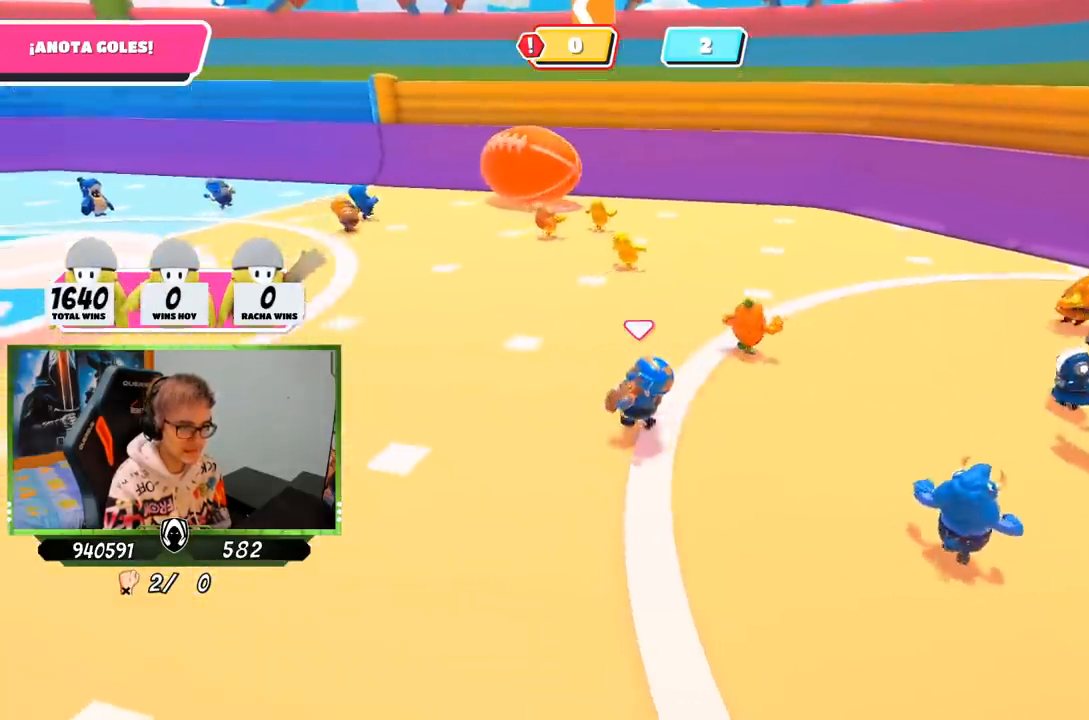
{"buttons": [], "left_stick": "up-left", "right_stick": "left", "events": [[67, "right_stick", "center"], [133, "right_stick", "left"], [400, "right_stick", "center"], [500, "right_stick", "left"]]}
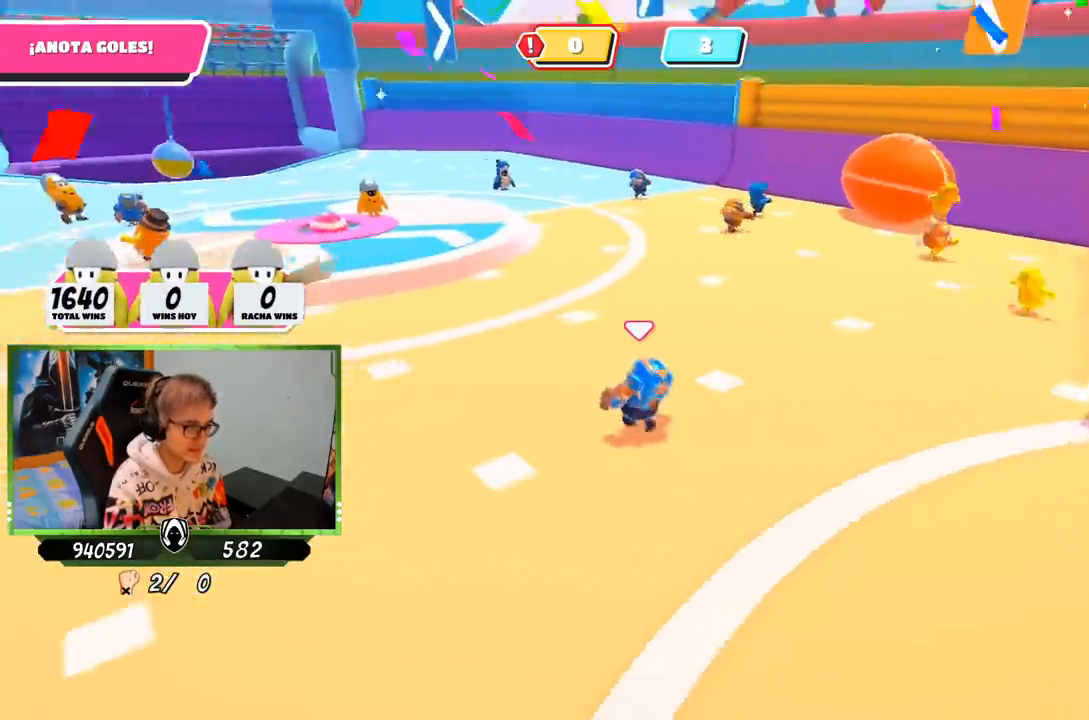
{"buttons": [], "left_stick": "up", "right_stick": "center", "events": [[100, "right_stick", "center"], [183, "left_stick", "up"]]}
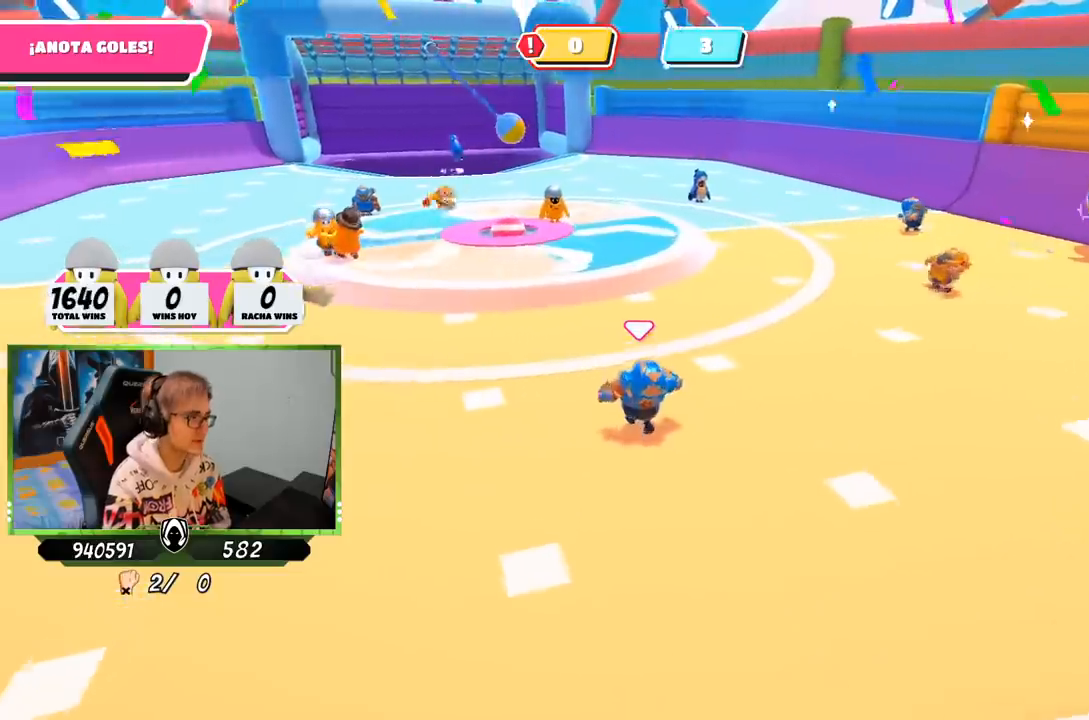
{"buttons": [], "left_stick": "up", "right_stick": "down-left", "events": [[117, "right_stick", "down-left"], [250, "right_stick", "down"], [483, "right_stick", "down-left"]]}
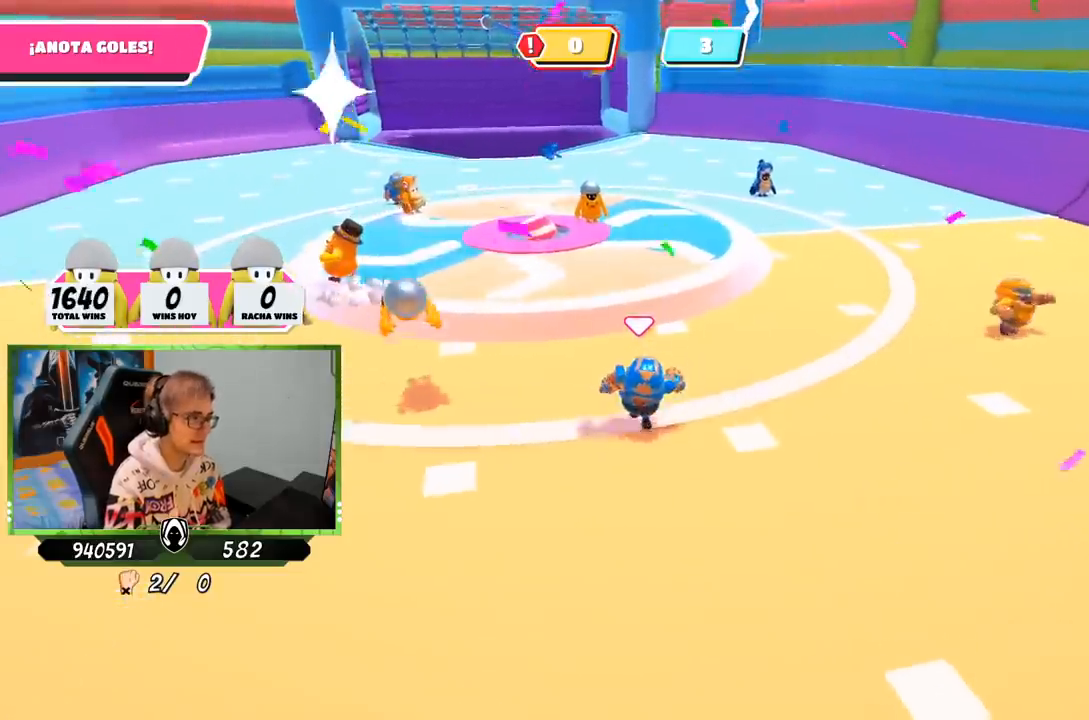
{"buttons": ["CROSS"], "left_stick": "up", "right_stick": "center", "events": [[150, "right_stick", "center"], [350, "CROSS", "down"]]}
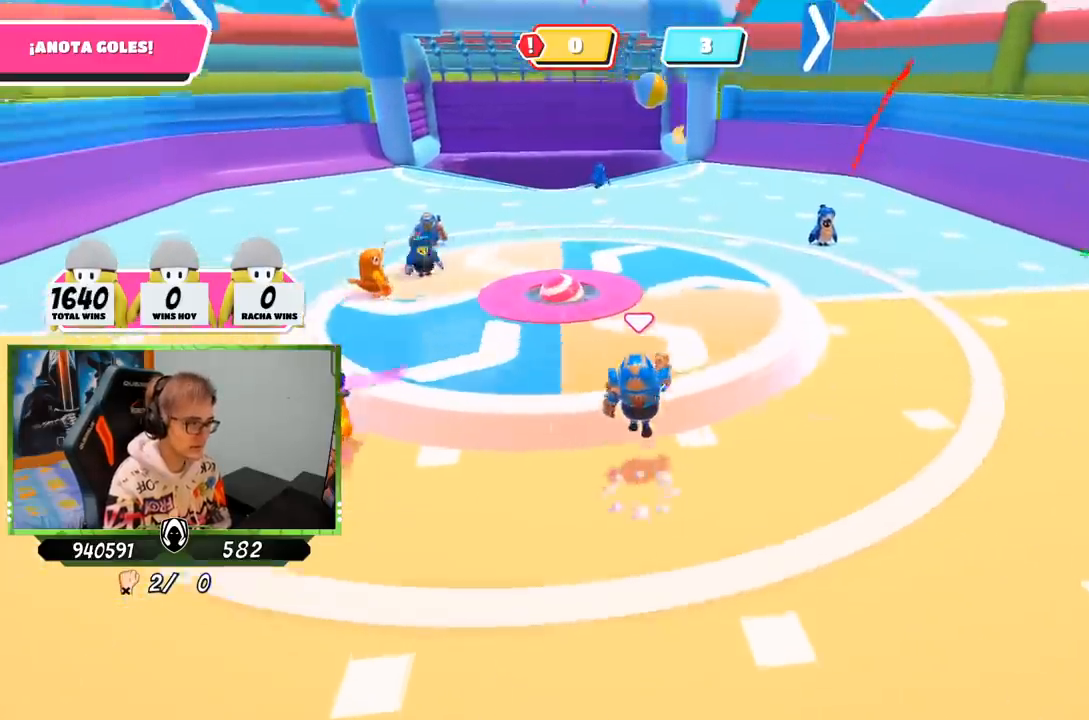
{"buttons": [], "left_stick": "up-right", "right_stick": "left", "events": [[17, "CROSS", "up"], [117, "right_stick", "left"], [267, "left_stick", "up-right"]]}
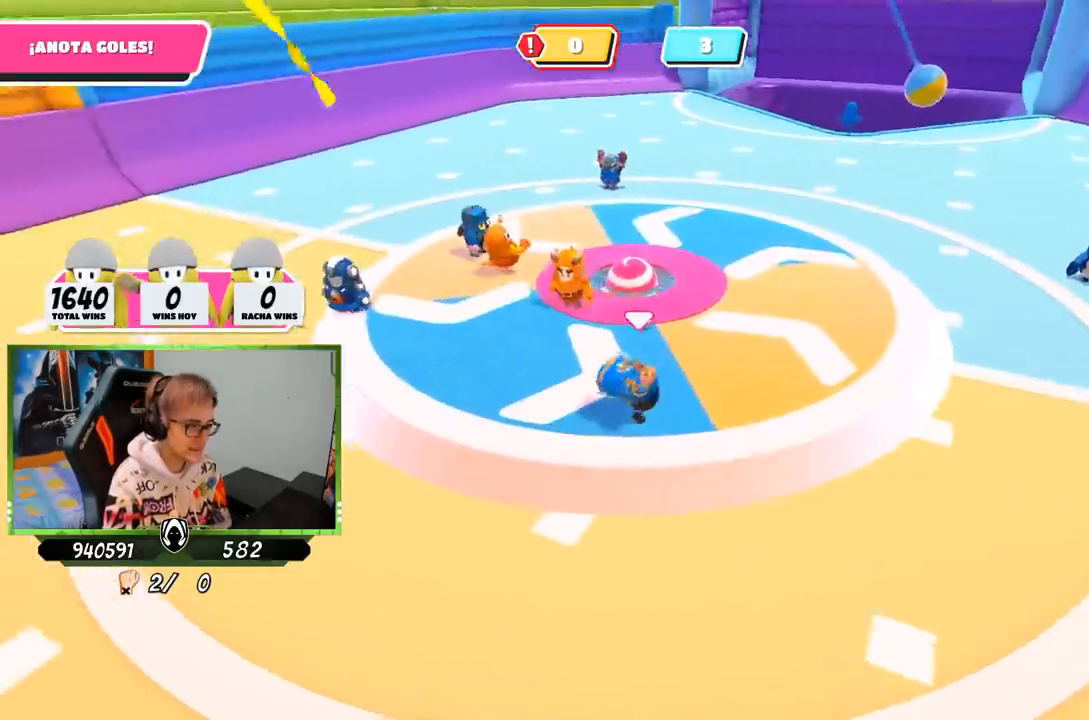
{"buttons": [], "left_stick": "left", "right_stick": "left", "events": [[317, "left_stick", "up-left"], [383, "left_stick", "left"]]}
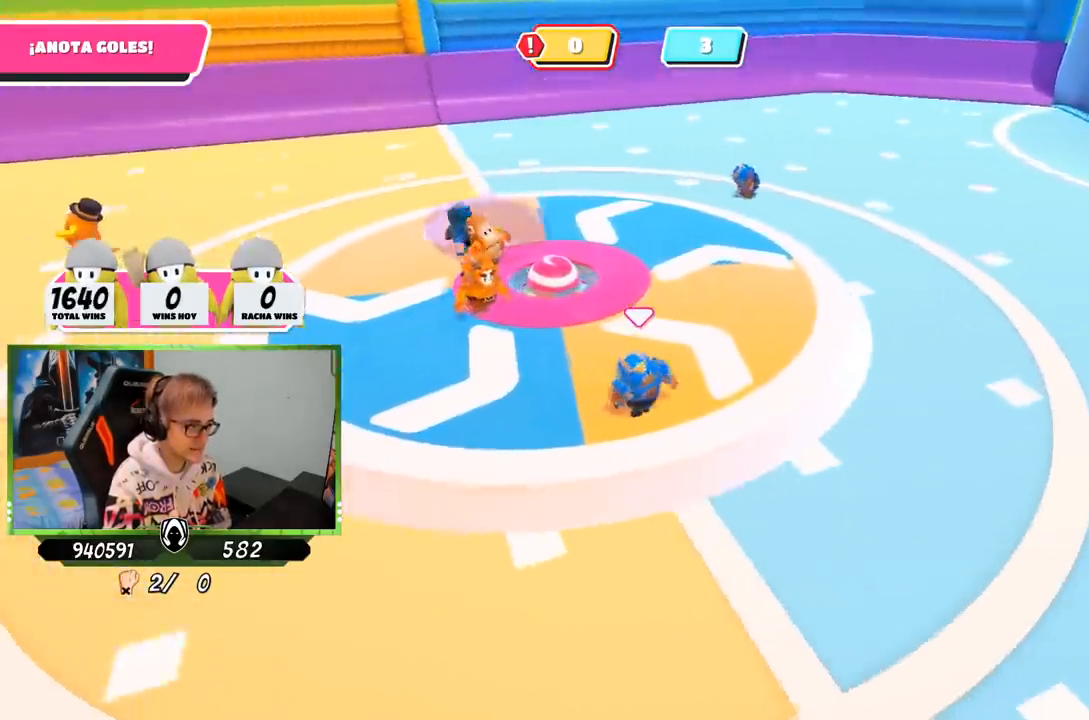
{"buttons": [], "left_stick": "left", "right_stick": "left", "events": []}
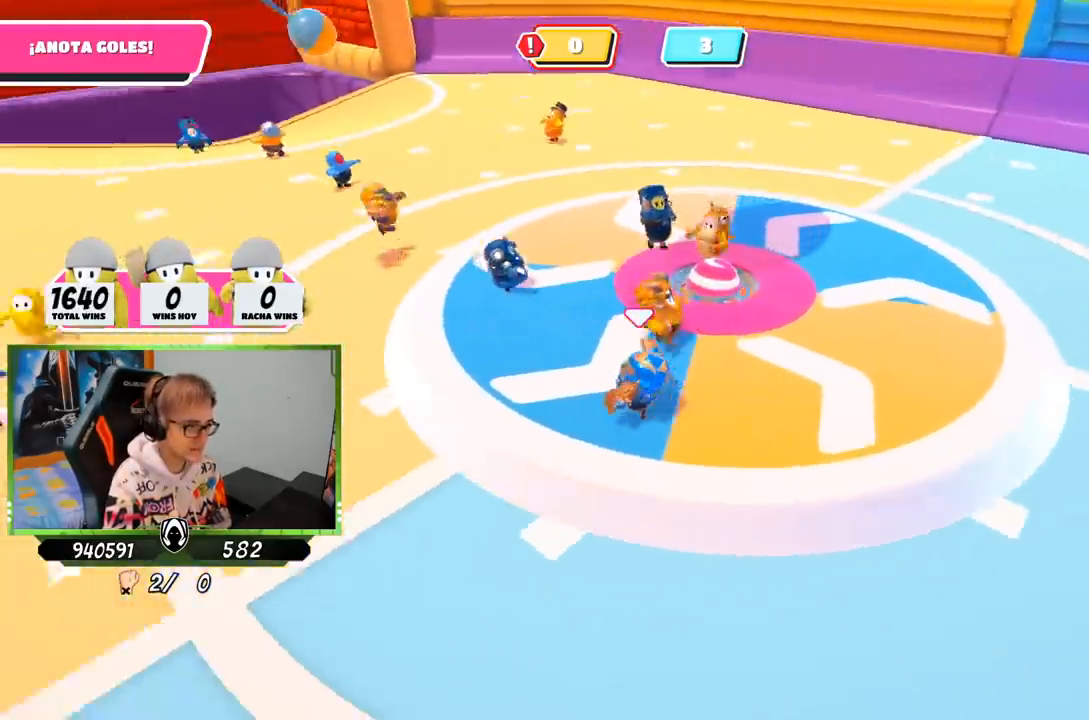
{"buttons": [], "left_stick": "left", "right_stick": "left", "events": [[250, "left_stick", "up"], [383, "left_stick", "left"]]}
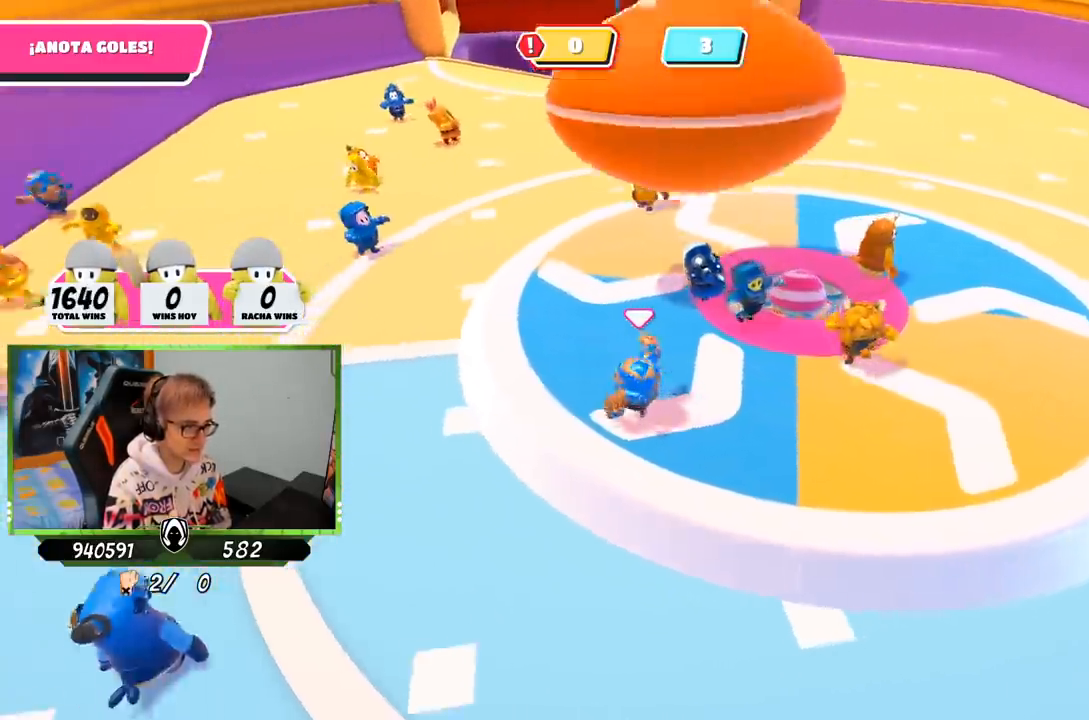
{"buttons": [], "left_stick": "up", "right_stick": "up-left", "events": [[17, "left_stick", "center"], [83, "left_stick", "down"], [183, "left_stick", "left"], [283, "left_stick", "up-left"], [417, "right_stick", "up-left"], [450, "left_stick", "up"]]}
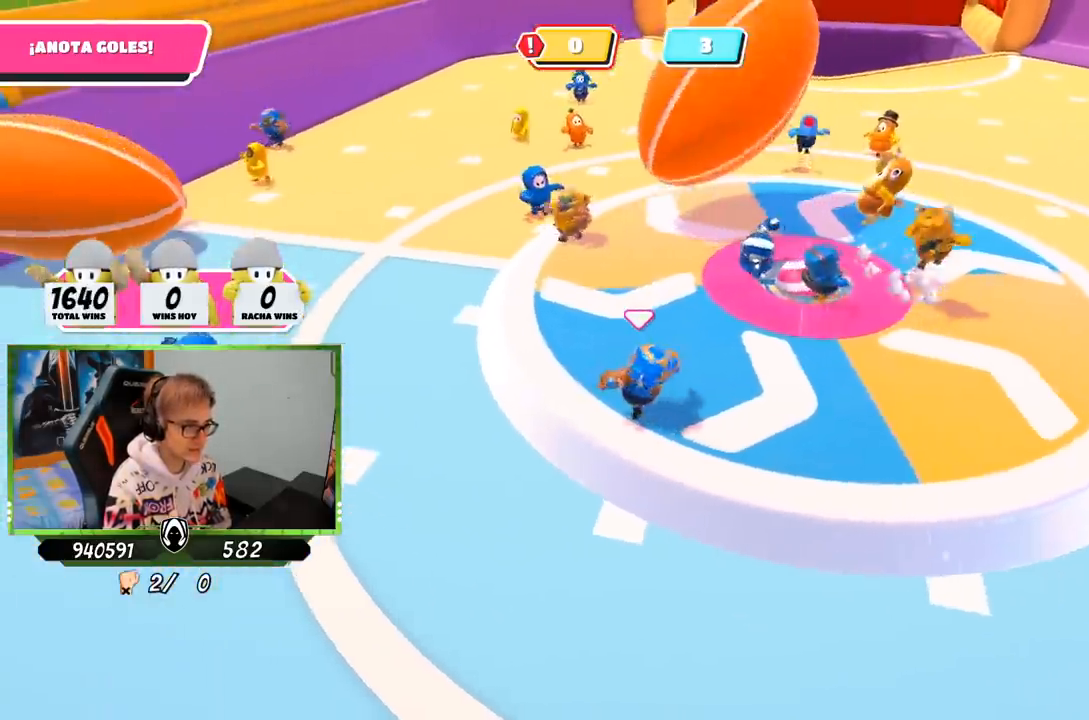
{"buttons": [], "left_stick": "up-right", "right_stick": "left", "events": [[17, "right_stick", "up"], [183, "right_stick", "center"], [283, "left_stick", "up-right"], [383, "right_stick", "left"]]}
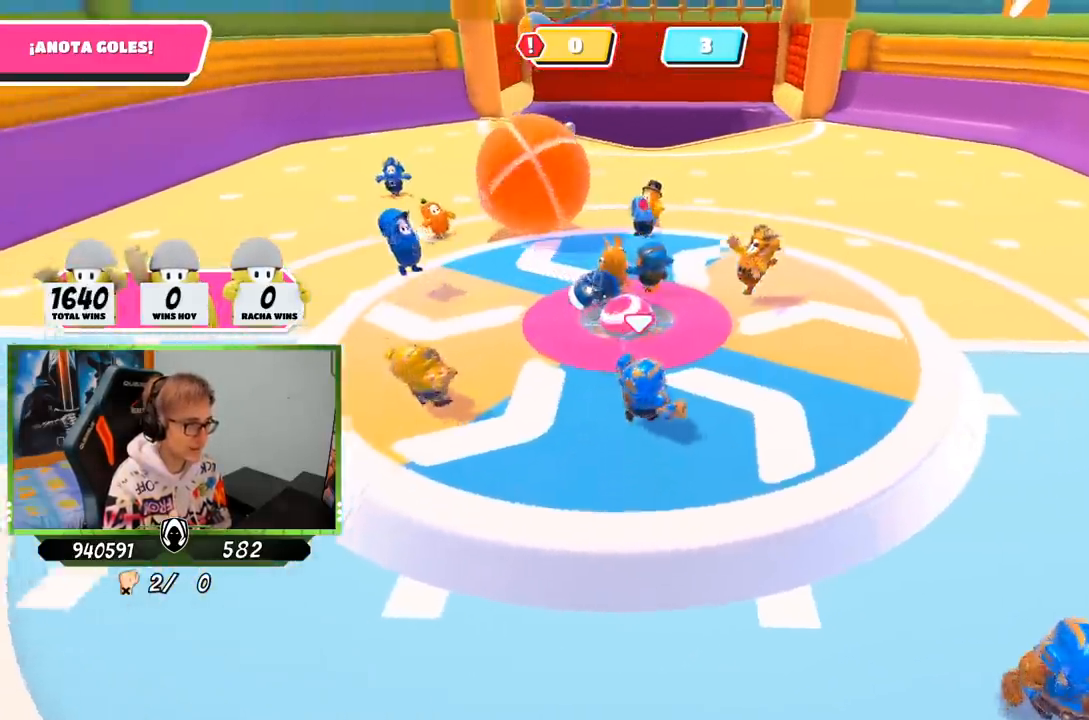
{"buttons": [], "left_stick": "up", "right_stick": "left", "events": [[217, "left_stick", "up"]]}
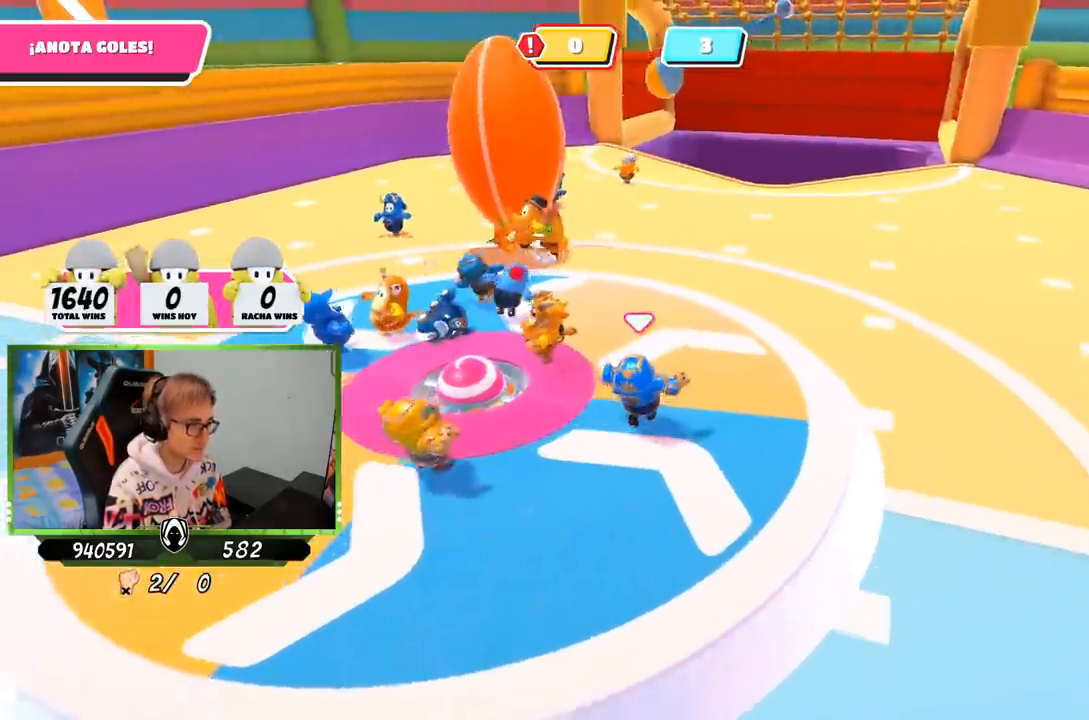
{"buttons": [], "left_stick": "up", "right_stick": "center", "events": [[167, "right_stick", "down-left"], [283, "right_stick", "center"]]}
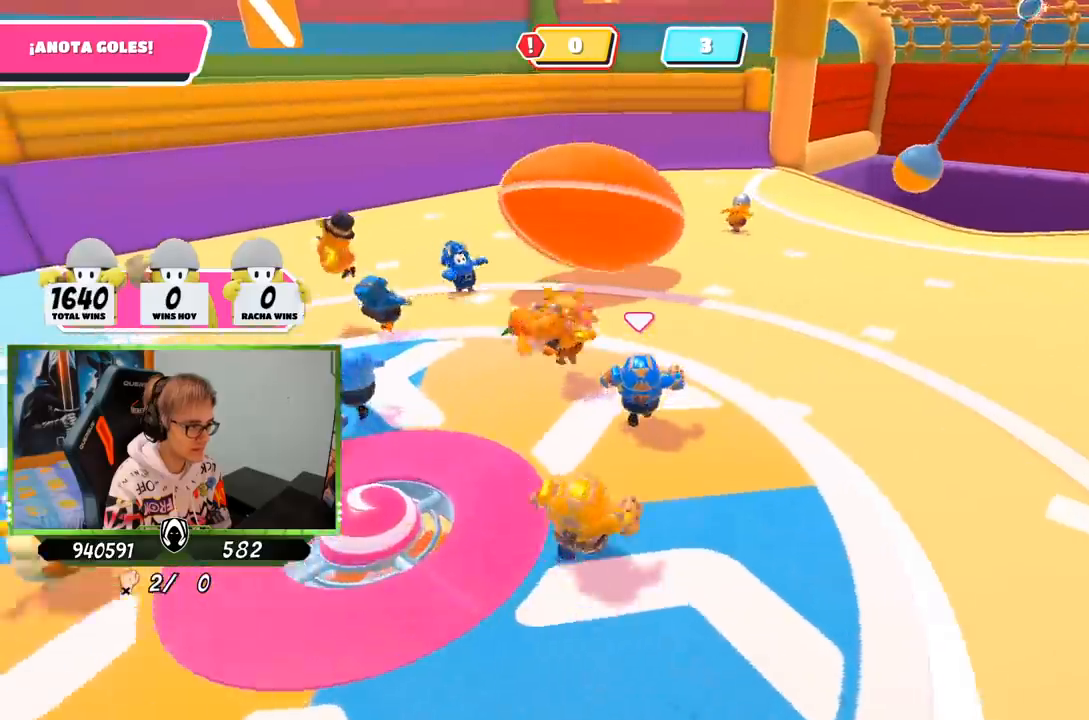
{"buttons": [], "left_stick": "up-right", "right_stick": "center", "events": [[183, "left_stick", "up-right"], [250, "CROSS", "down"], [383, "CROSS", "up"]]}
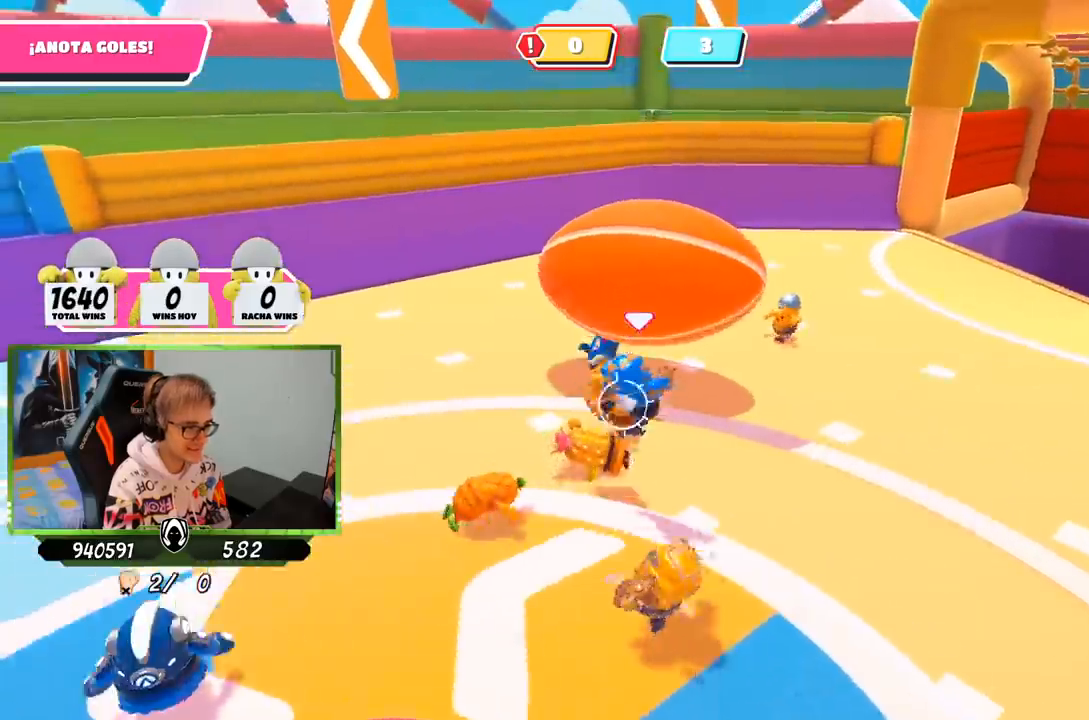
{"buttons": ["SQUARE"], "left_stick": "up-left", "right_stick": "center", "events": [[17, "left_stick", "up"], [50, "right_stick", "down-right"], [150, "right_stick", "center"], [267, "left_stick", "up-left"], [283, "SQUARE", "down"], [383, "SQUARE", "up"], [450, "SQUARE", "down"]]}
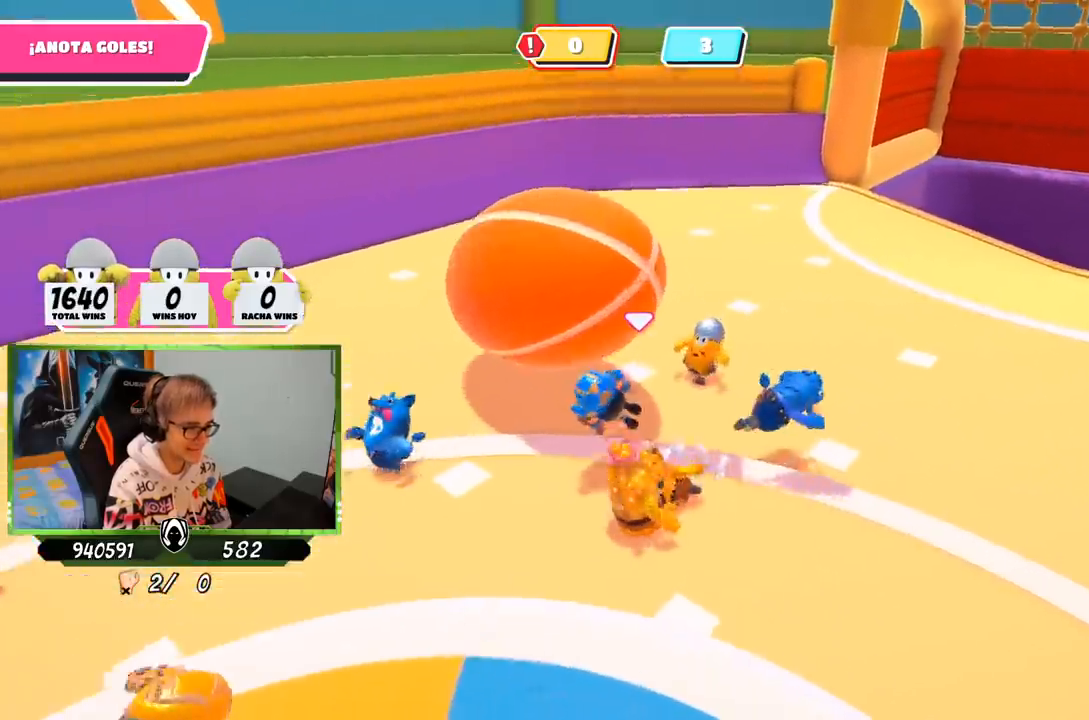
{"buttons": [], "left_stick": "up-left", "right_stick": "left", "events": [[17, "SQUARE", "up"], [150, "right_stick", "left"], [383, "right_stick", "center"], [483, "right_stick", "left"]]}
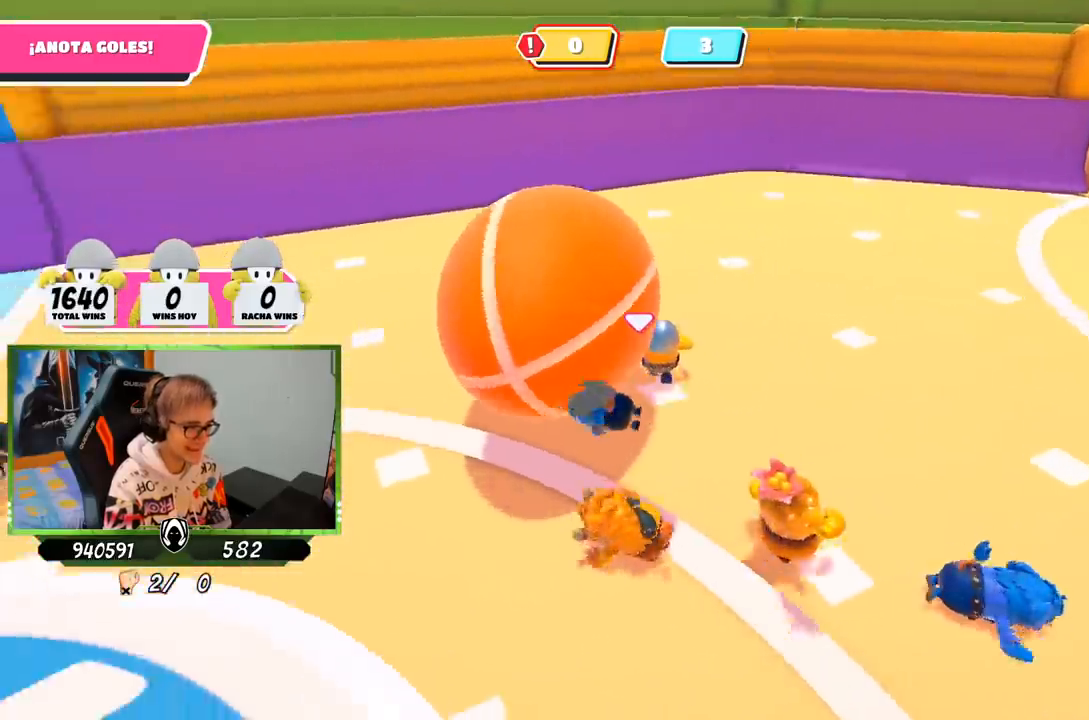
{"buttons": [], "left_stick": "up-left", "right_stick": "left", "events": []}
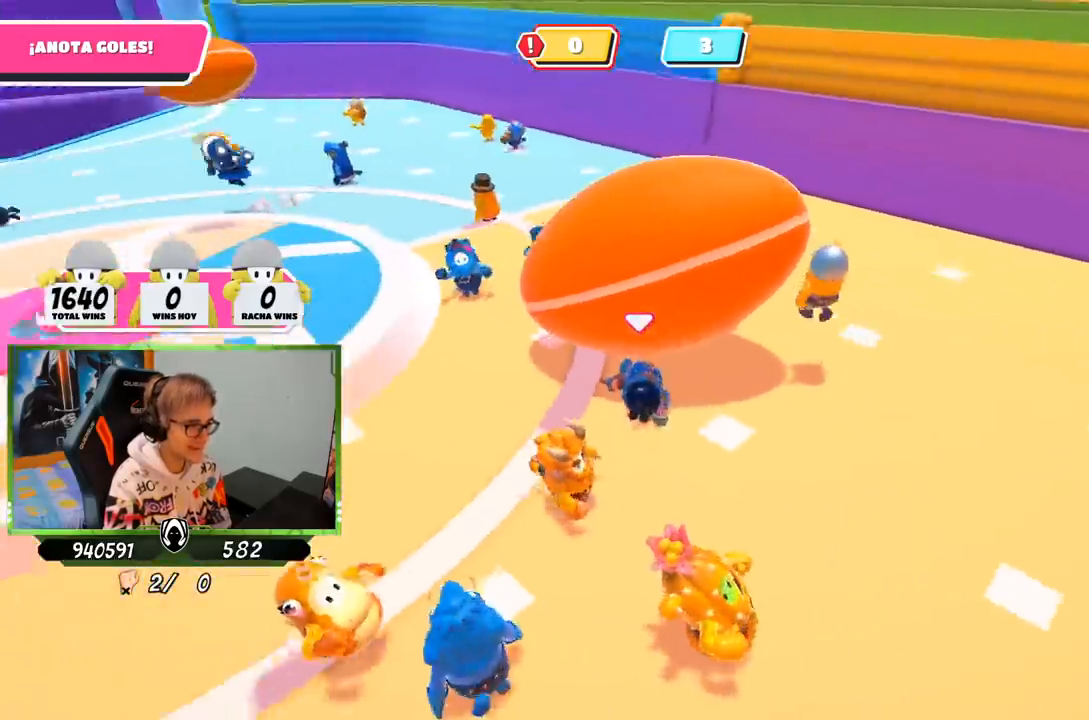
{"buttons": [], "left_stick": "up-right", "right_stick": "center", "events": [[50, "right_stick", "center"], [317, "left_stick", "up-right"], [317, "right_stick", "left"], [417, "right_stick", "center"]]}